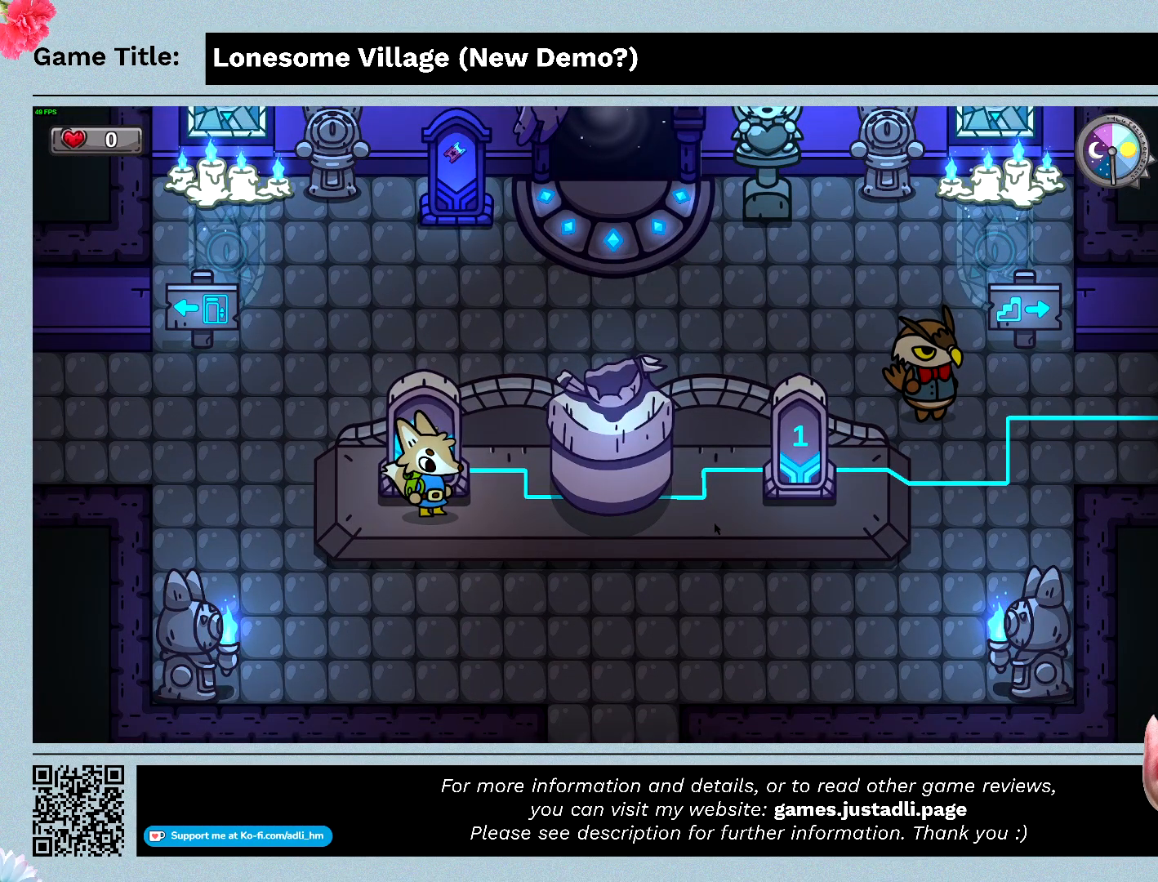
Gameplay with keyboard; each line is a JSON object with the keys held at the frame after it. "events" lists presses ("down") and releases ("up") of "0", "1", "2", "3", "4", "5", "6", "7", "8", "9", "a", "alt", "b", "c", "caps_lock", "ctrl", "d", "down", "e", "escape", "f", "f1", "f2", "f3", "f4", "f5", "f6", "f7", "f8", "g", "h", "i", "j", "k", "l", "left", "m", "n", "o", "p", "q", "r", "return", "right", "s", "shift", "space", "t", "tab", "tilde", "u", "up", "v", "w", "x", "y" and "z" between this image and that frame as [ms after this image, input, new state], when the widget could be followed in between. No other keys are recorded. Mouse input is not recorded.
{"keys": ["d"], "events": [[300, "d", "down"]]}
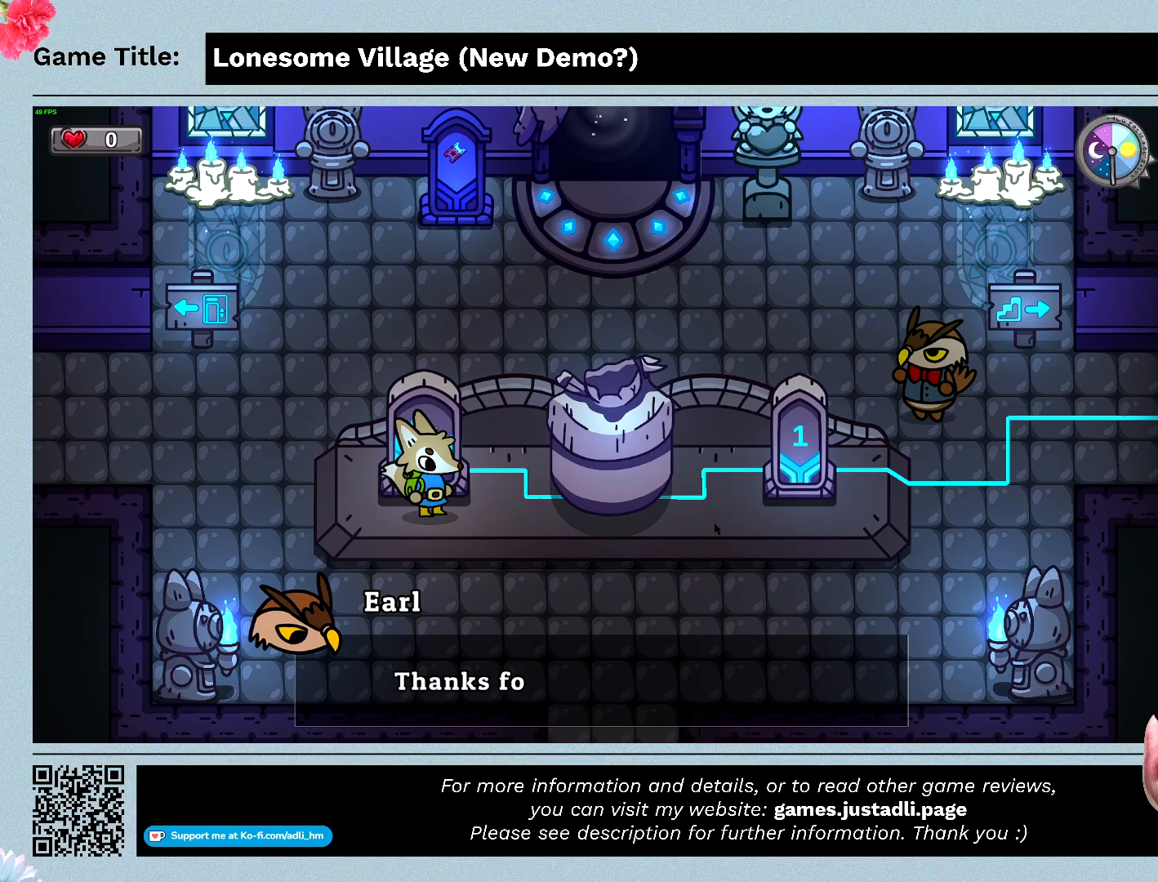
{"keys": ["d"], "events": []}
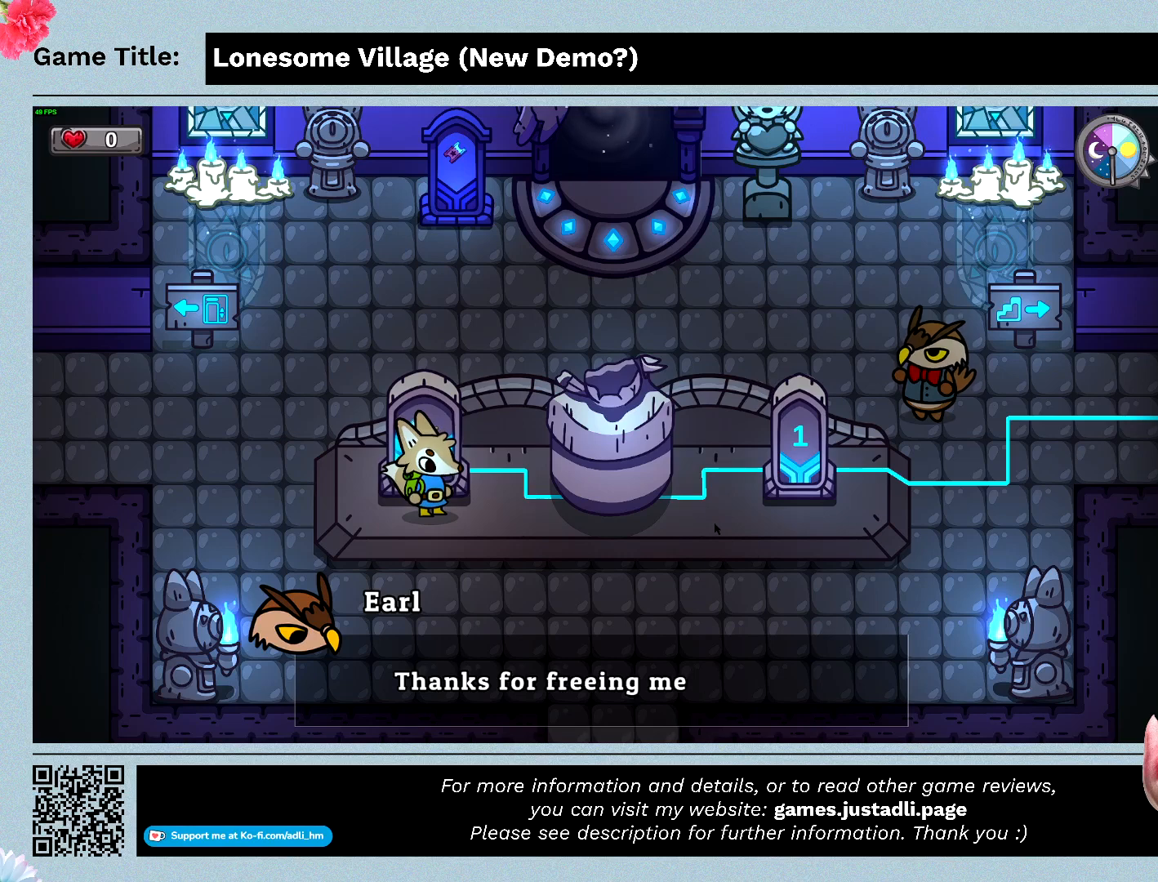
{"keys": [], "events": [[133, "d", "up"]]}
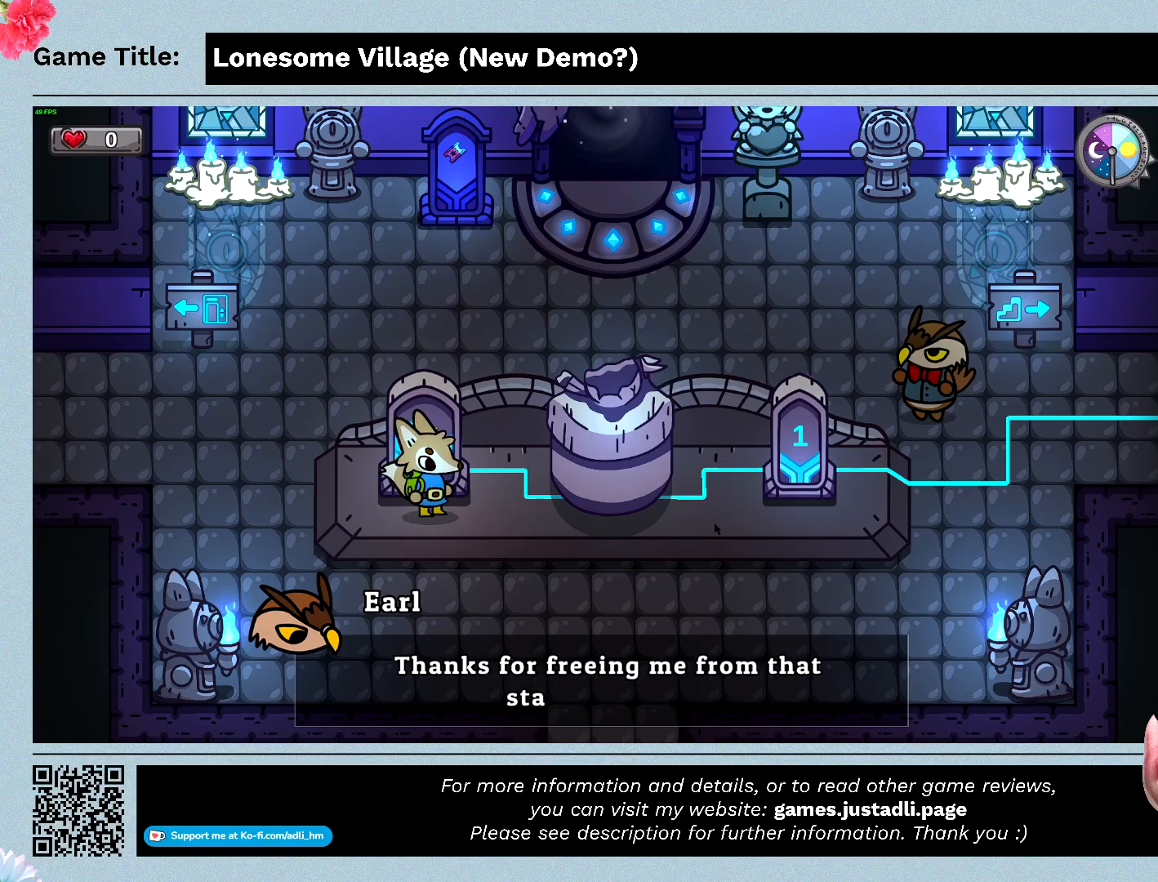
{"keys": [], "events": []}
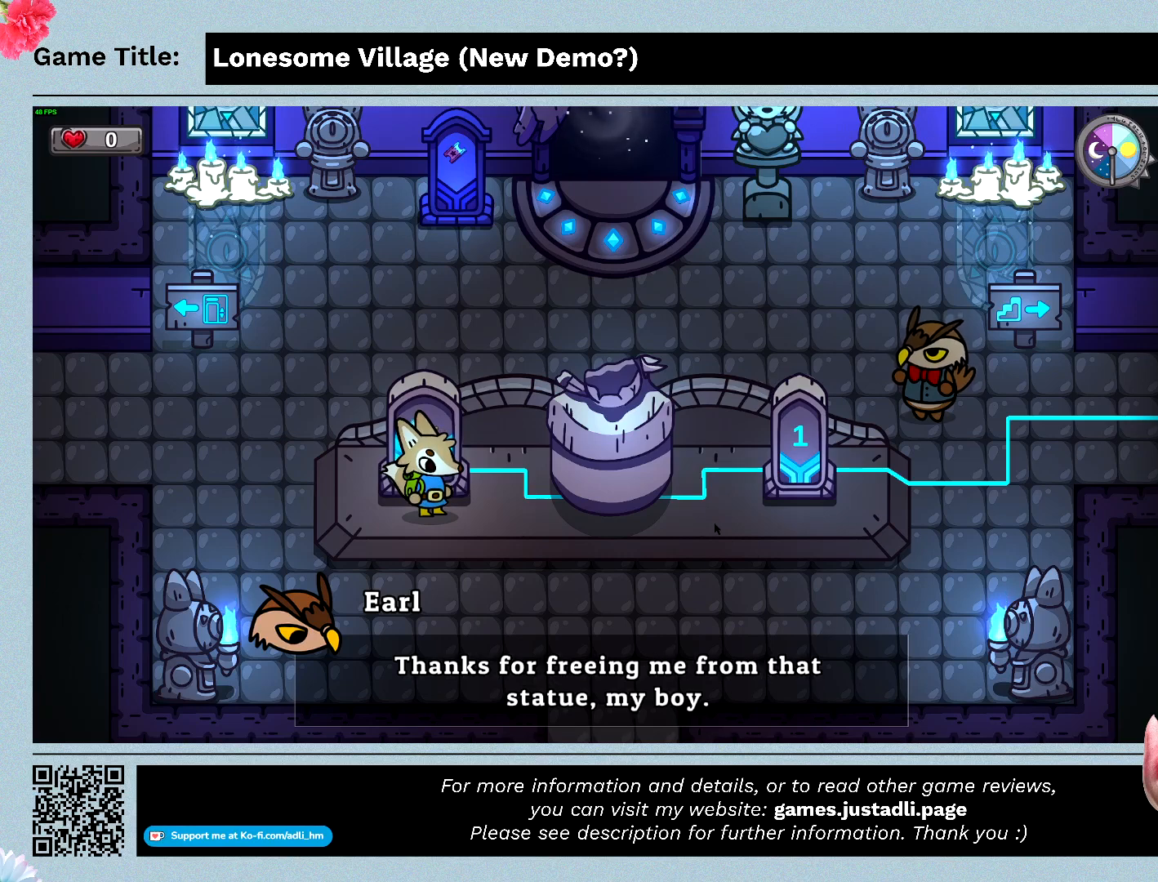
{"keys": ["space"], "events": [[300, "space", "down"]]}
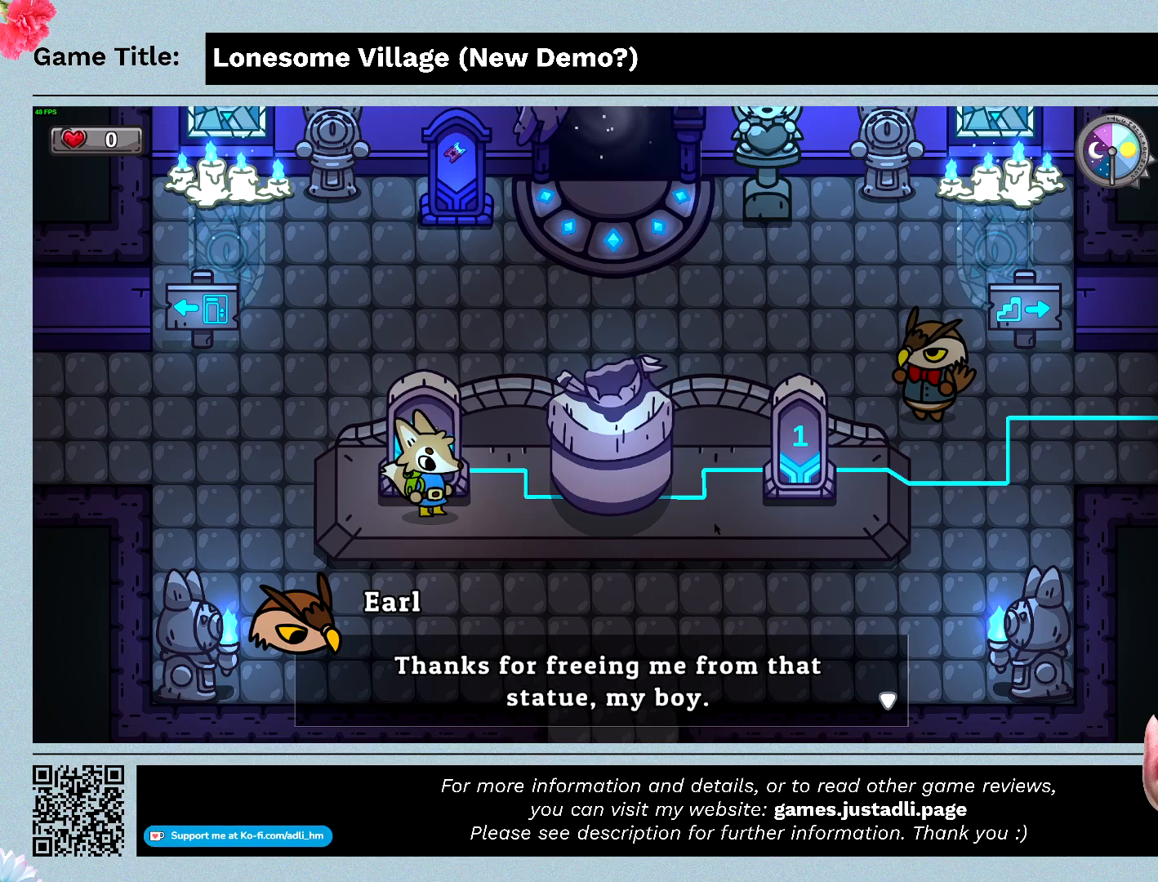
{"keys": ["space"], "events": [[333, "space", "up"], [400, "space", "down"]]}
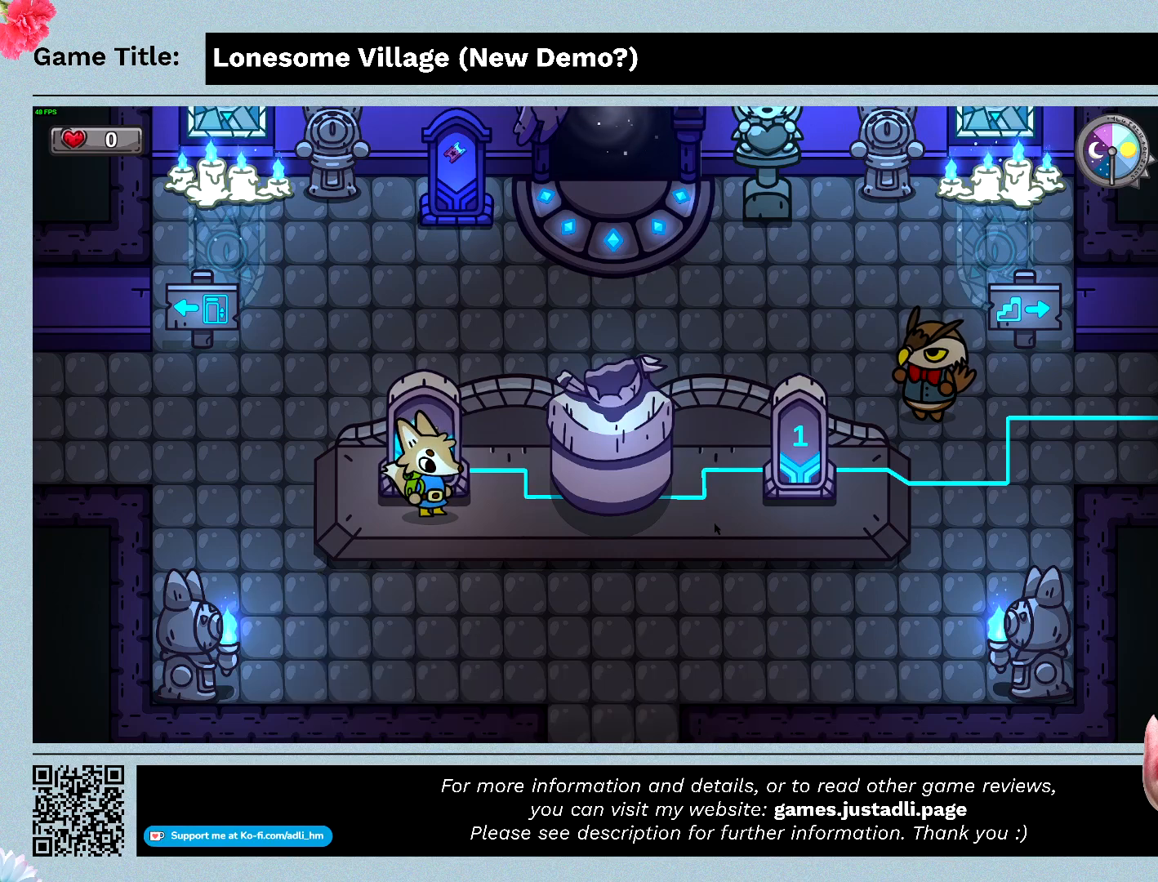
{"keys": [], "events": [[367, "space", "up"]]}
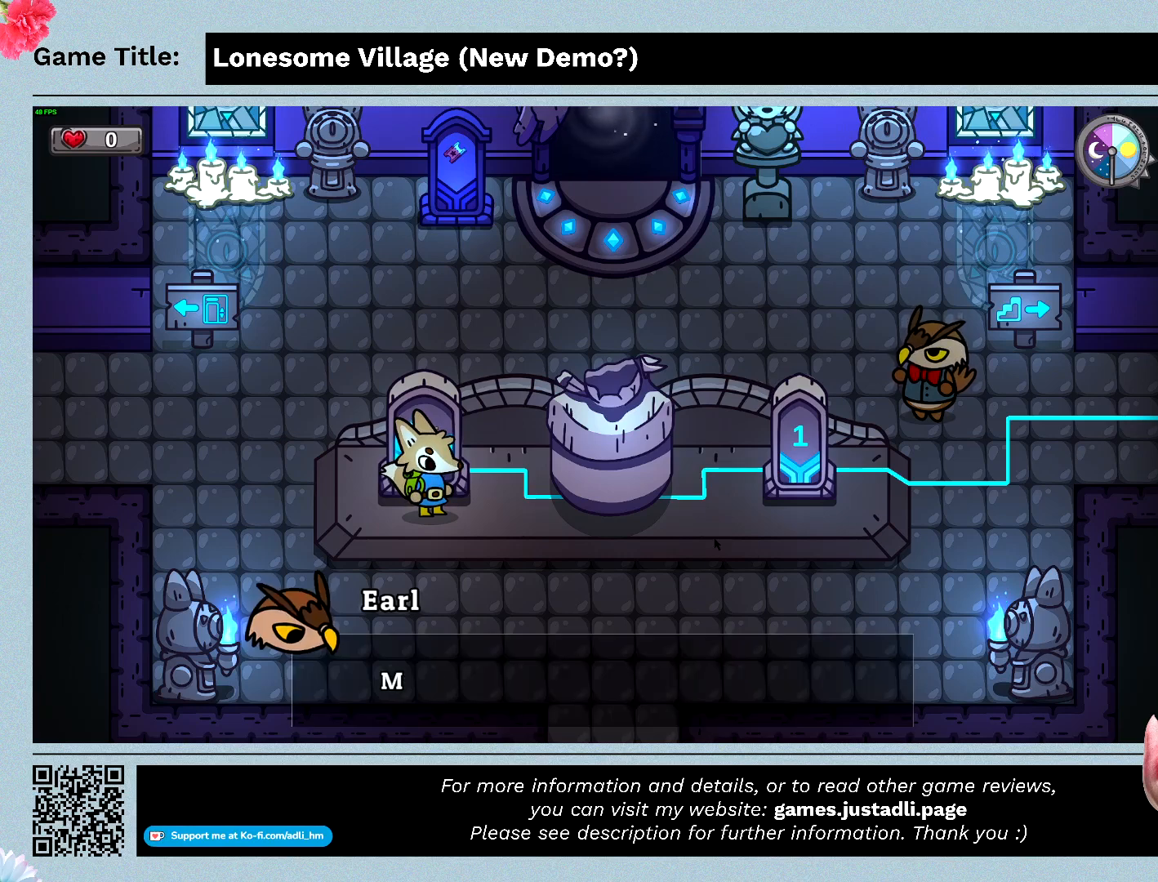
{"keys": [], "events": []}
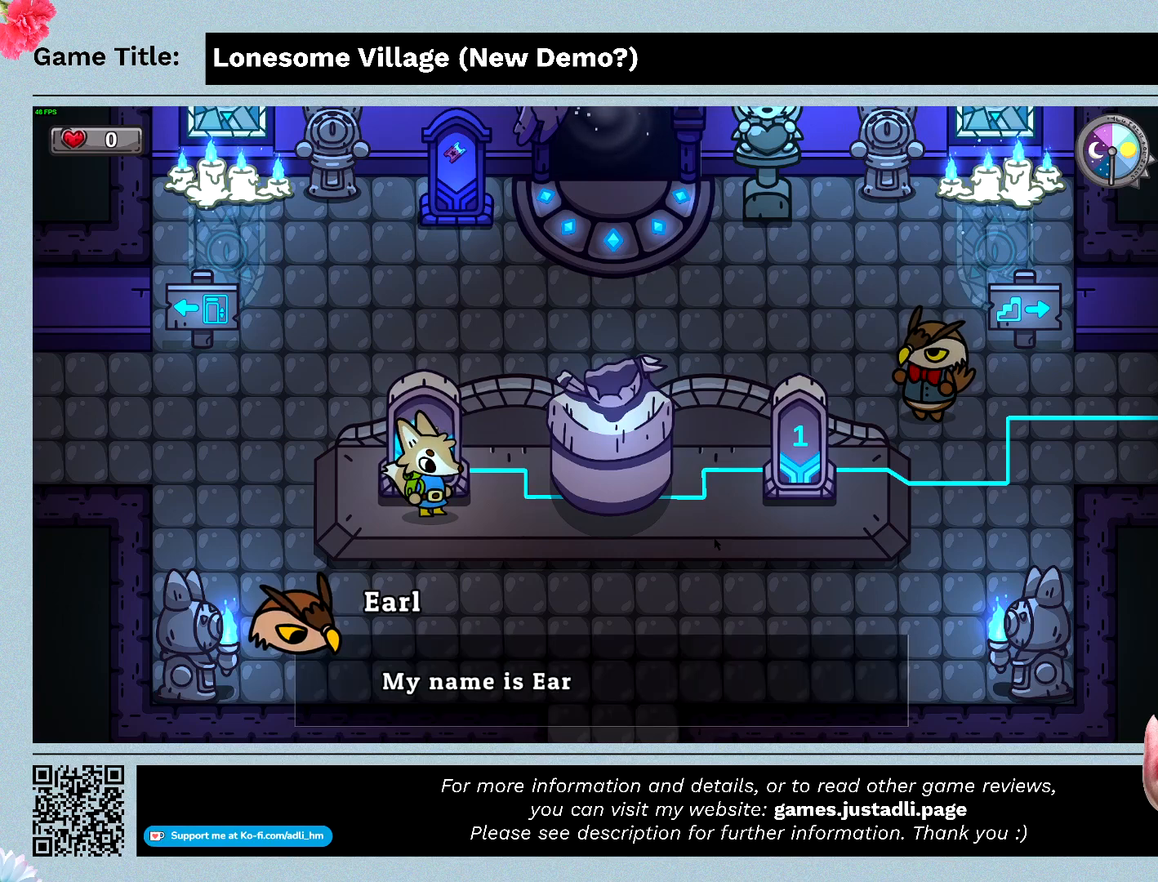
{"keys": ["space"], "events": [[233, "space", "down"]]}
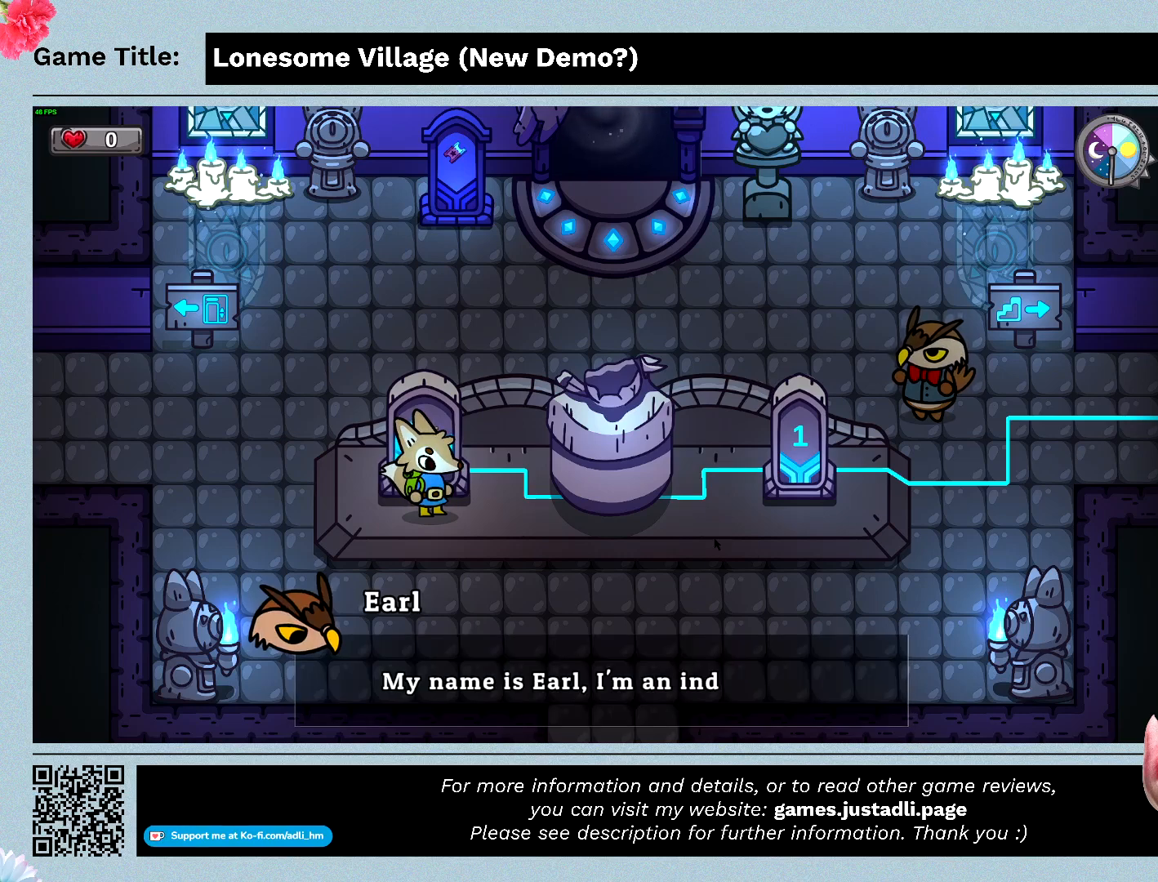
{"keys": [], "events": [[200, "space", "up"]]}
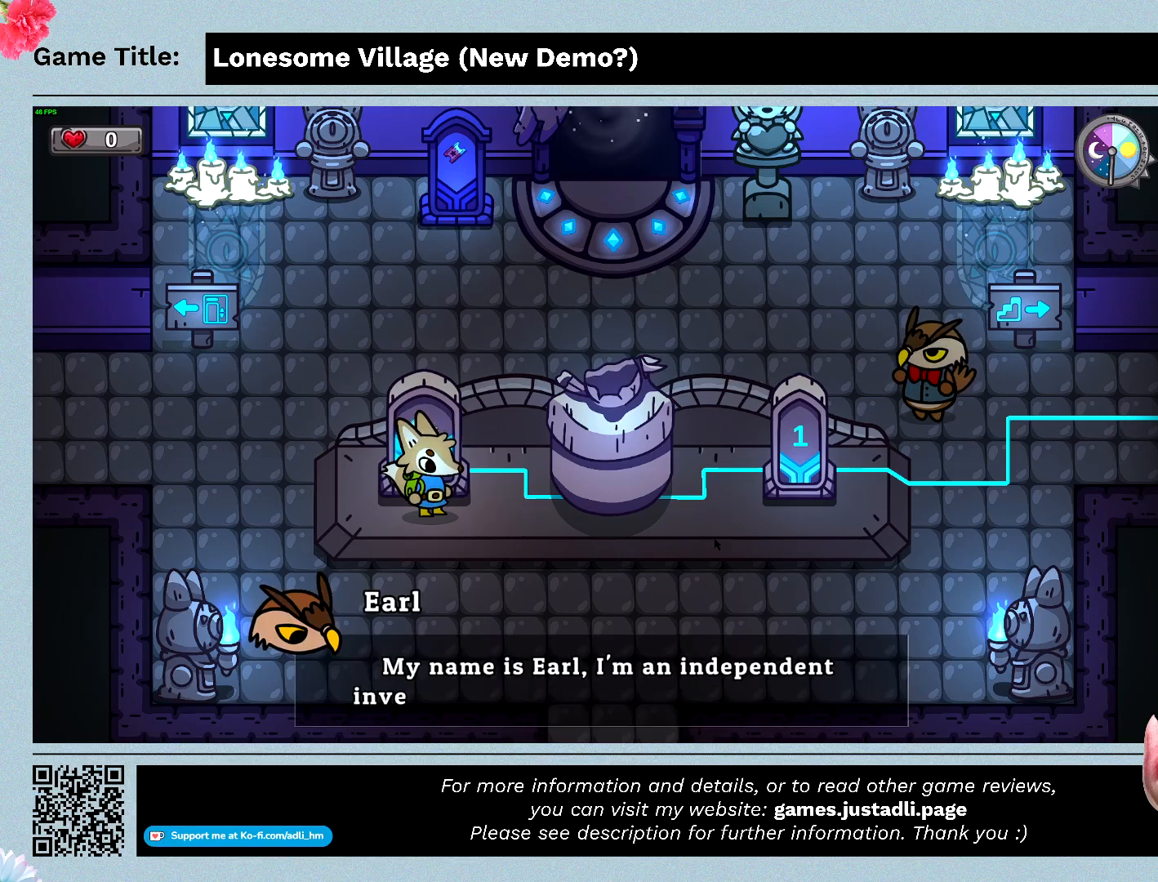
{"keys": [], "events": []}
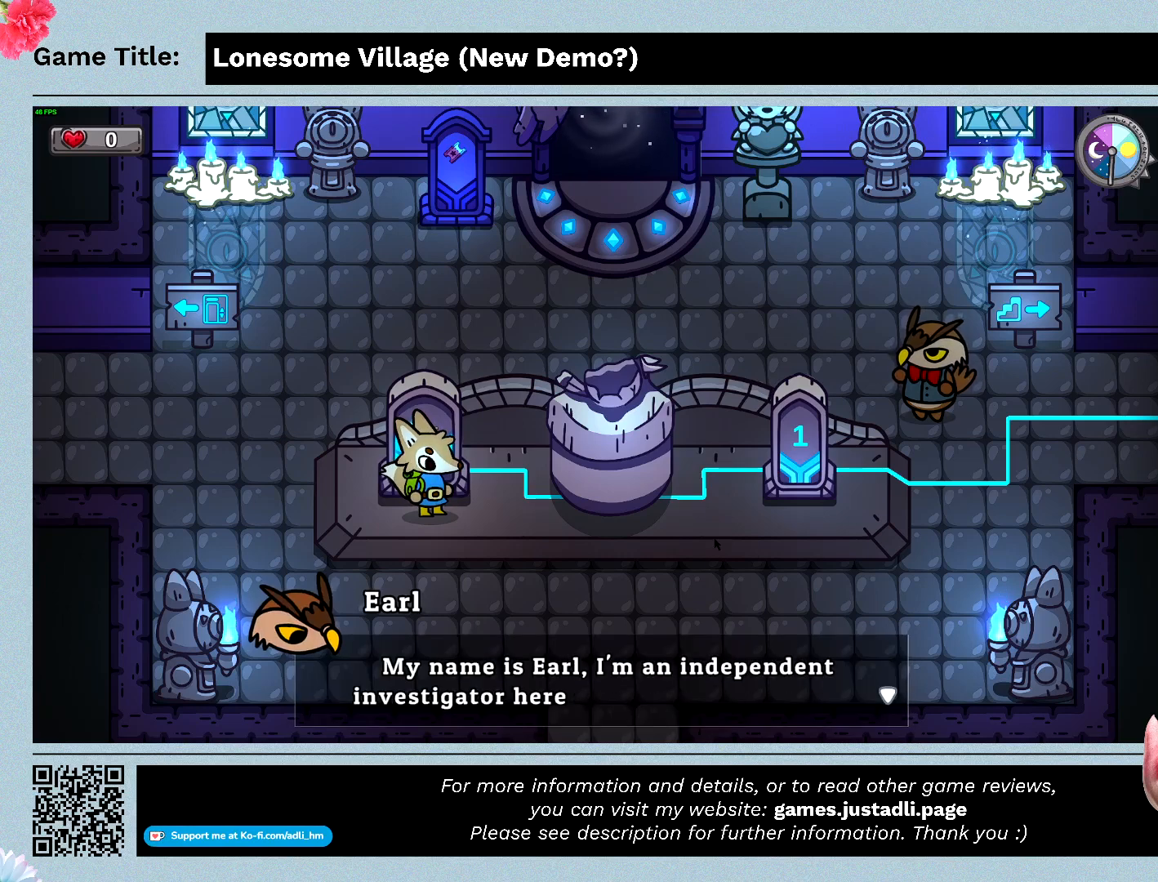
{"keys": [], "events": []}
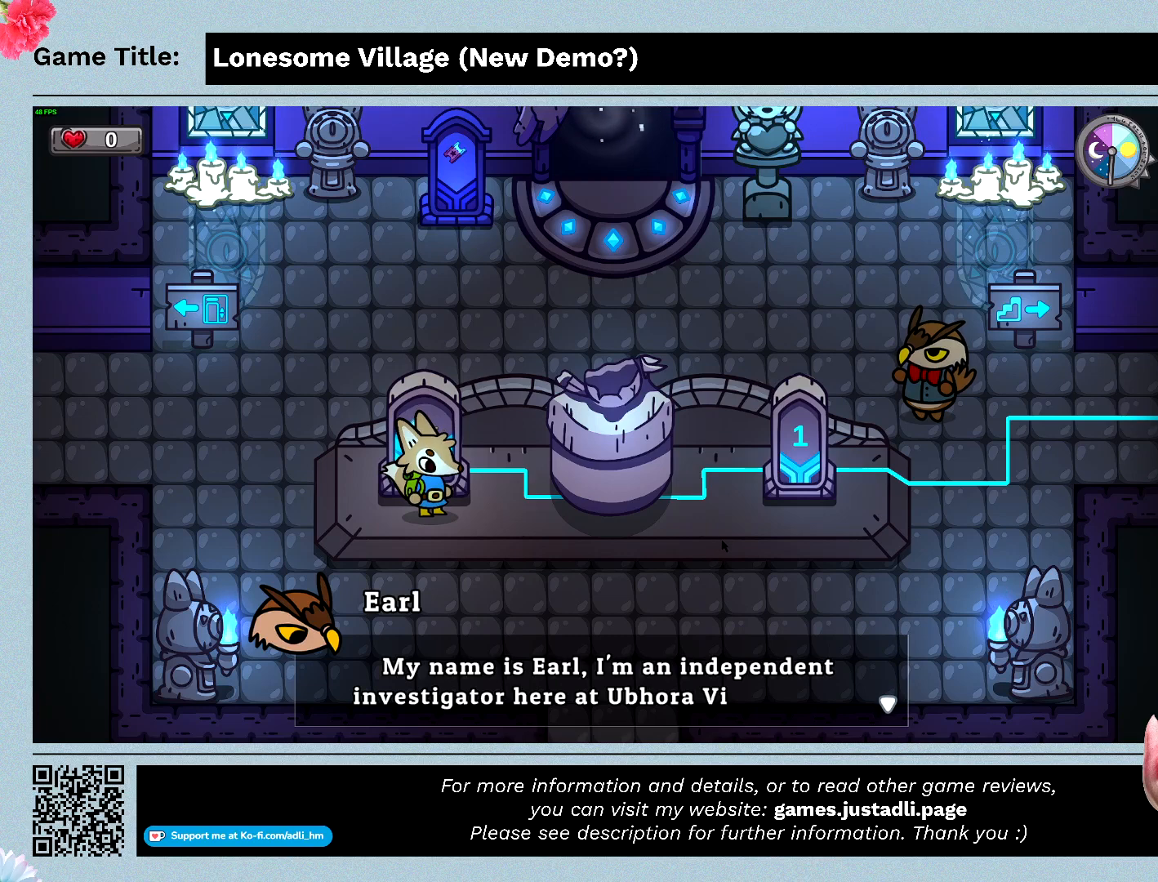
{"keys": [], "events": []}
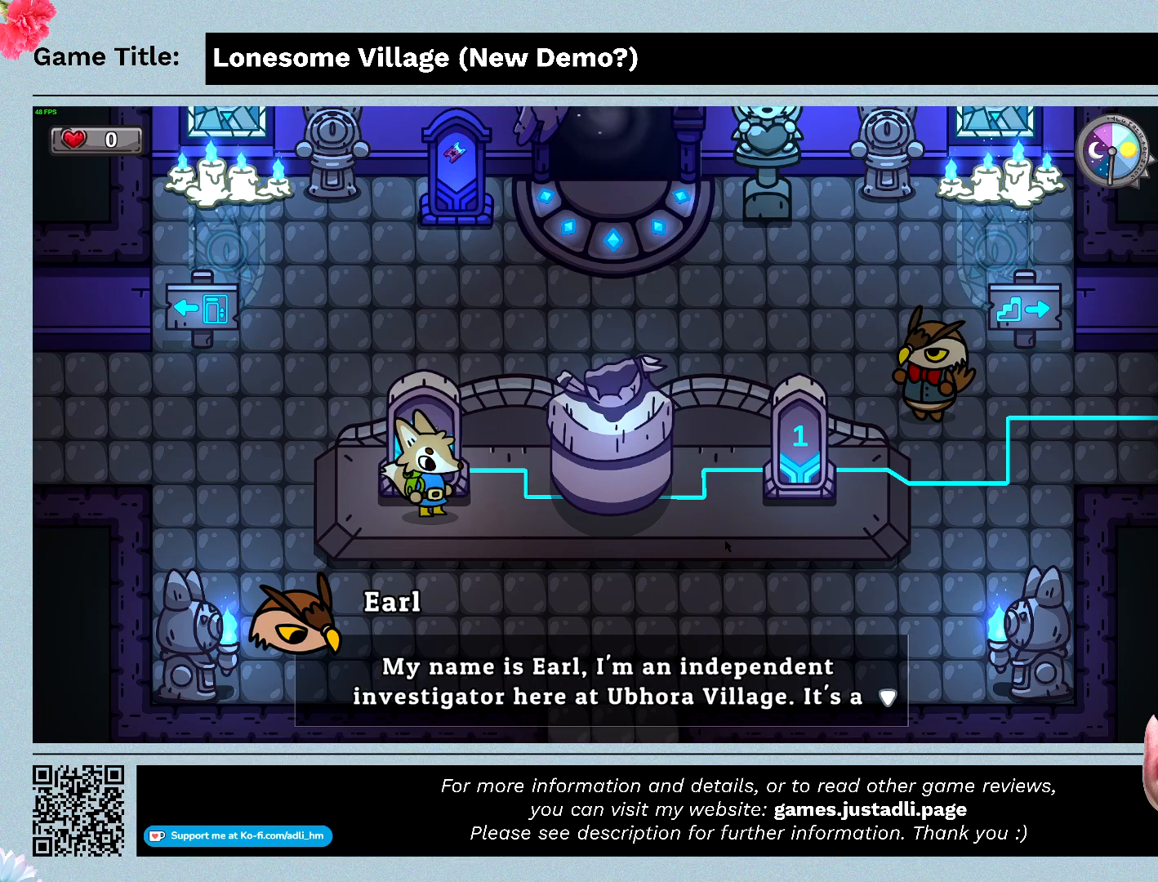
{"keys": [], "events": []}
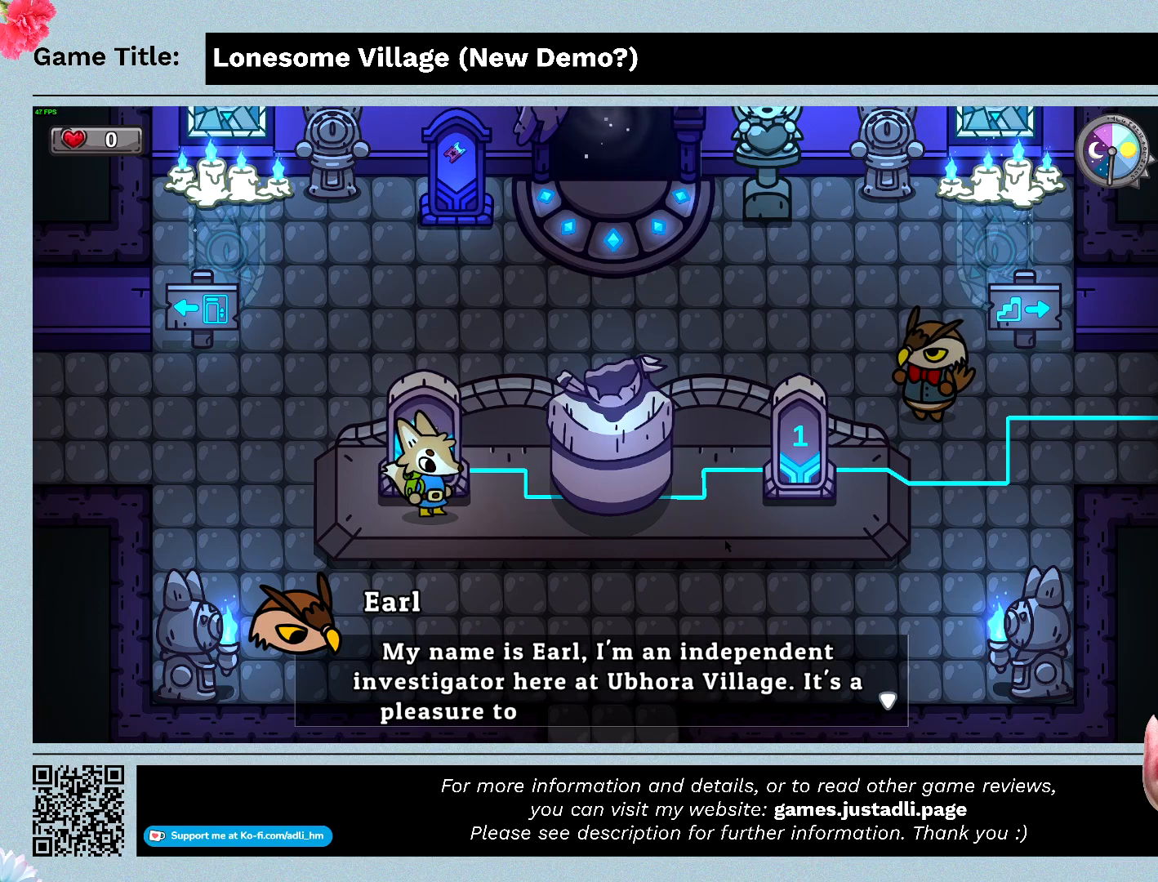
{"keys": [], "events": []}
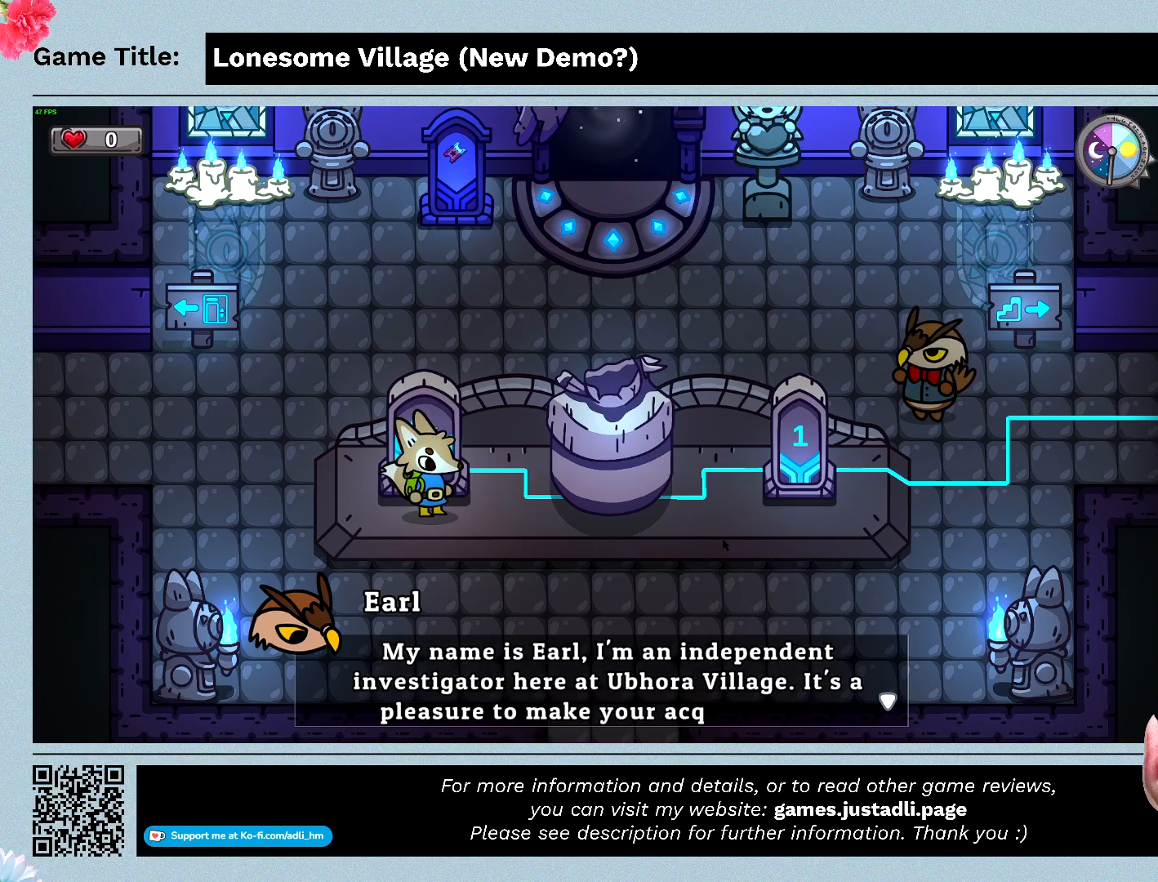
{"keys": [], "events": []}
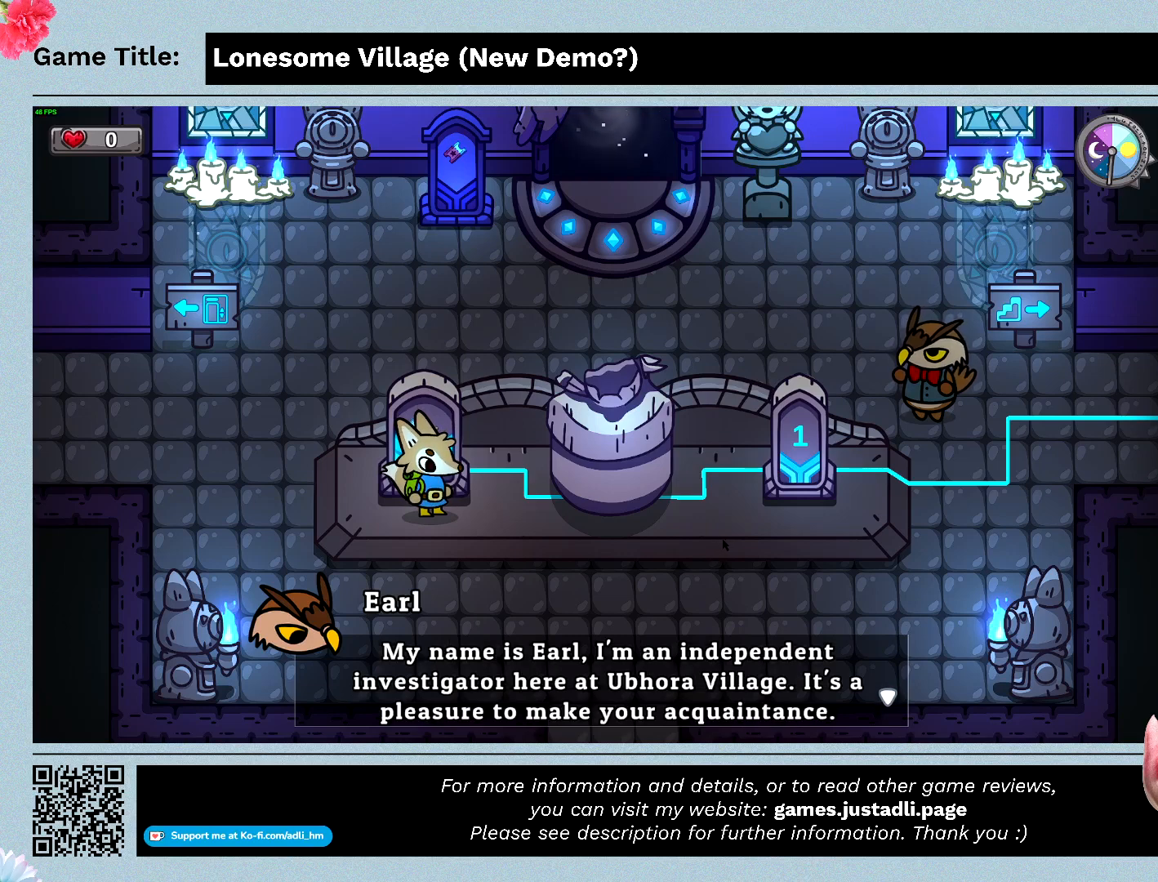
{"keys": [], "events": []}
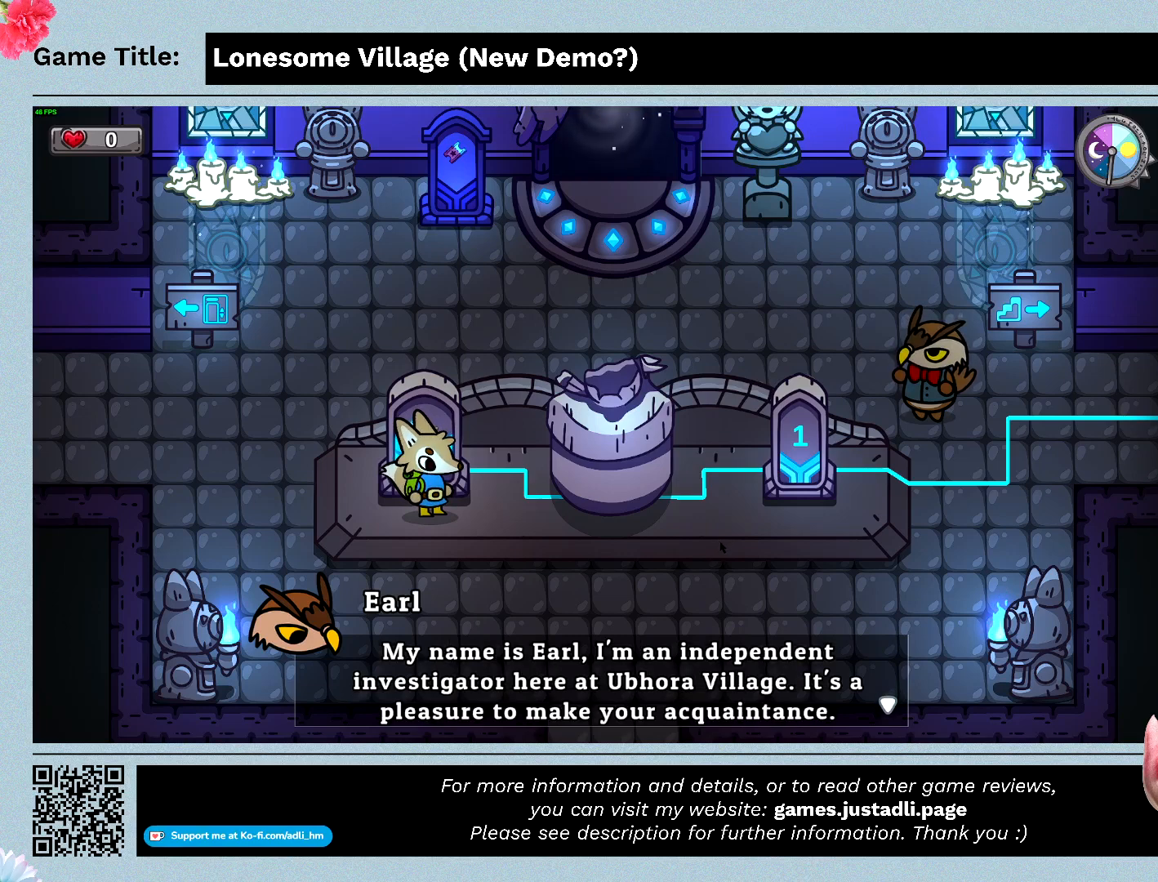
{"keys": ["space"], "events": [[200, "space", "down"]]}
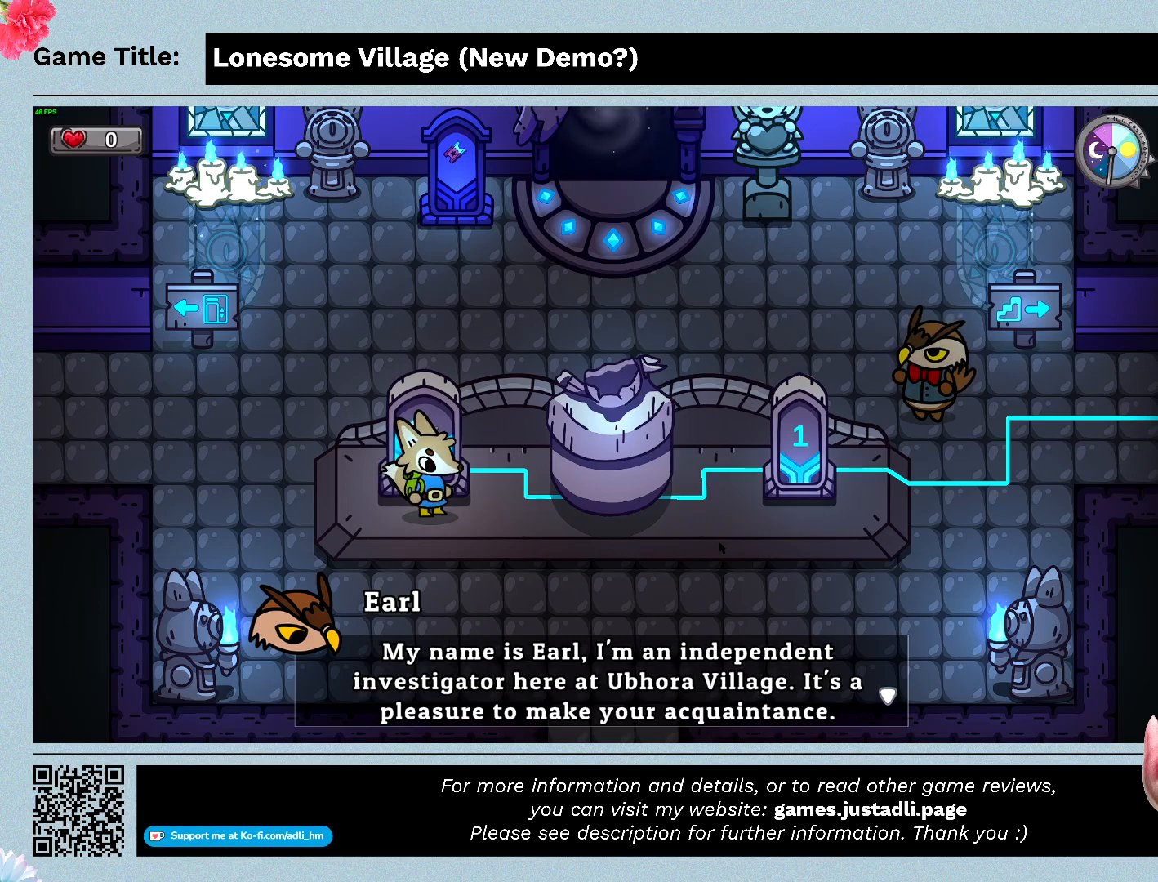
{"keys": [], "events": [[167, "space", "up"]]}
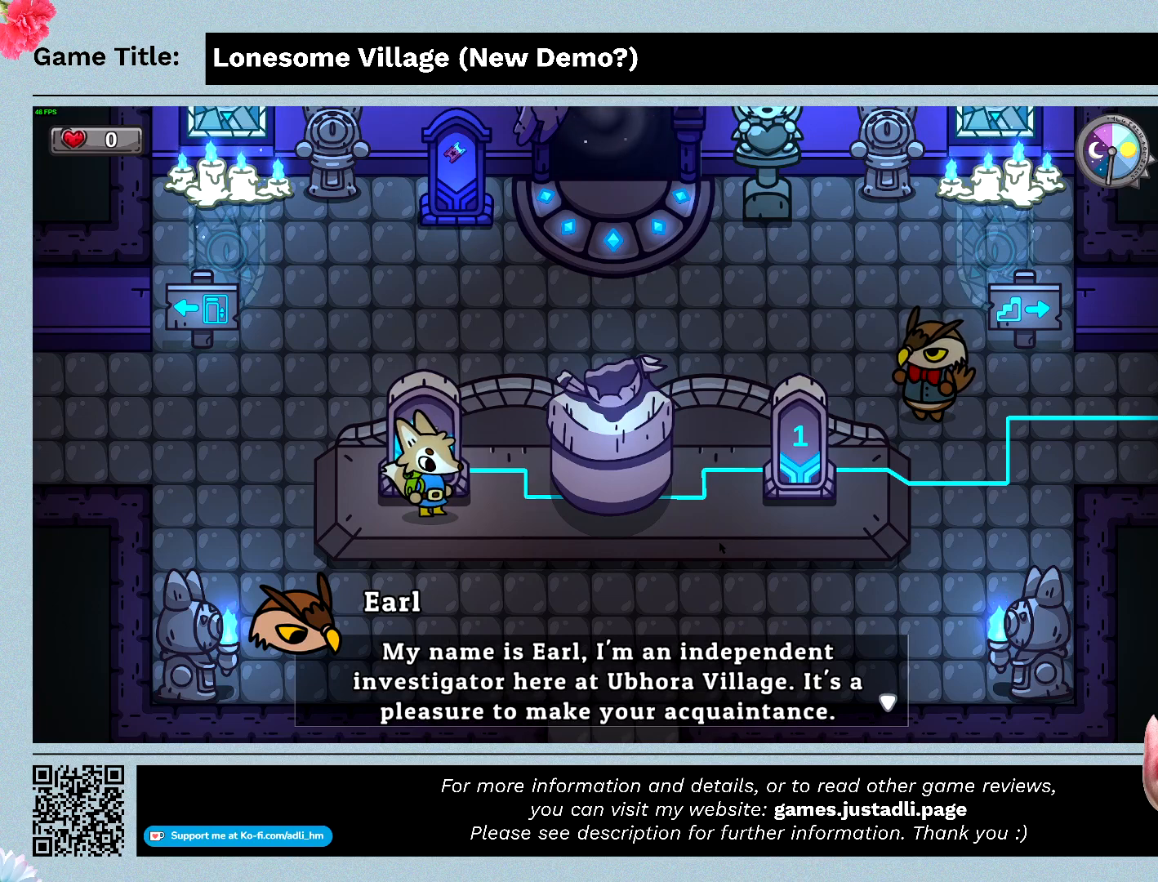
{"keys": [], "events": []}
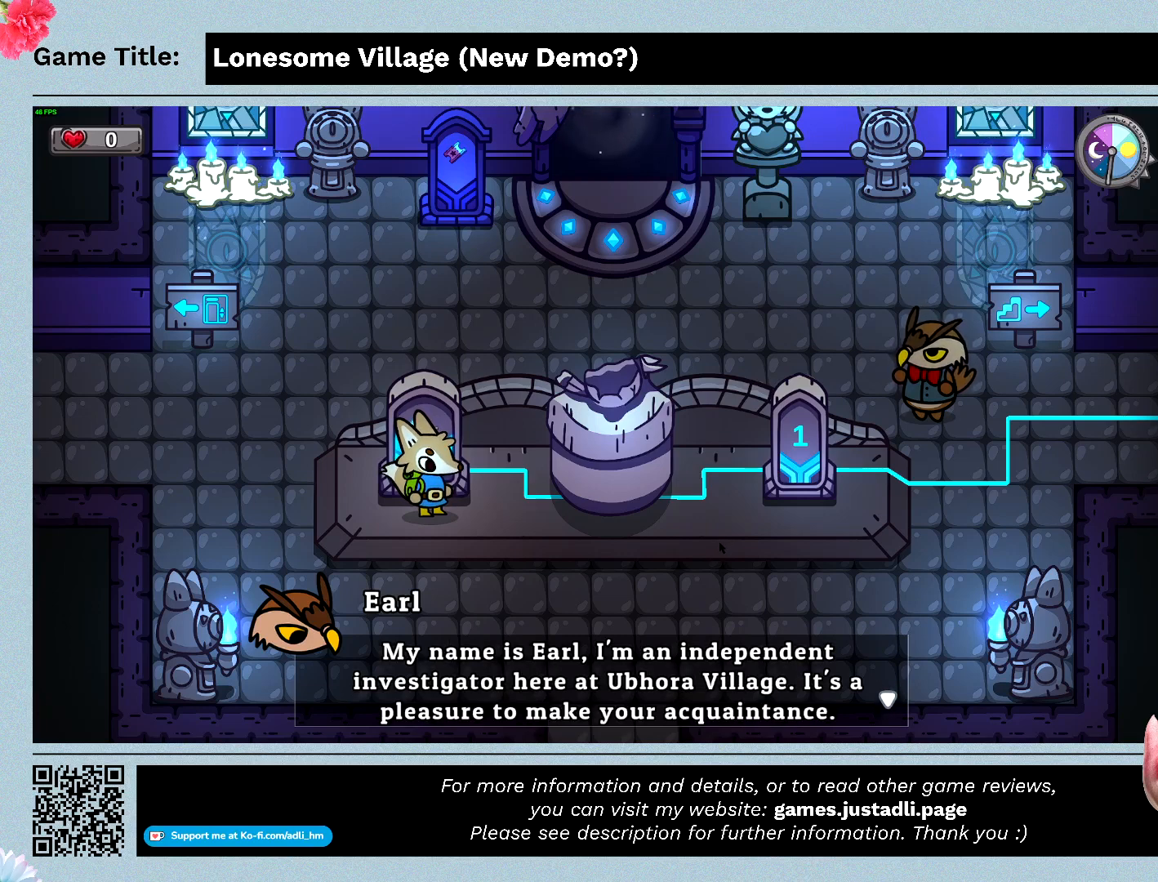
{"keys": [], "events": []}
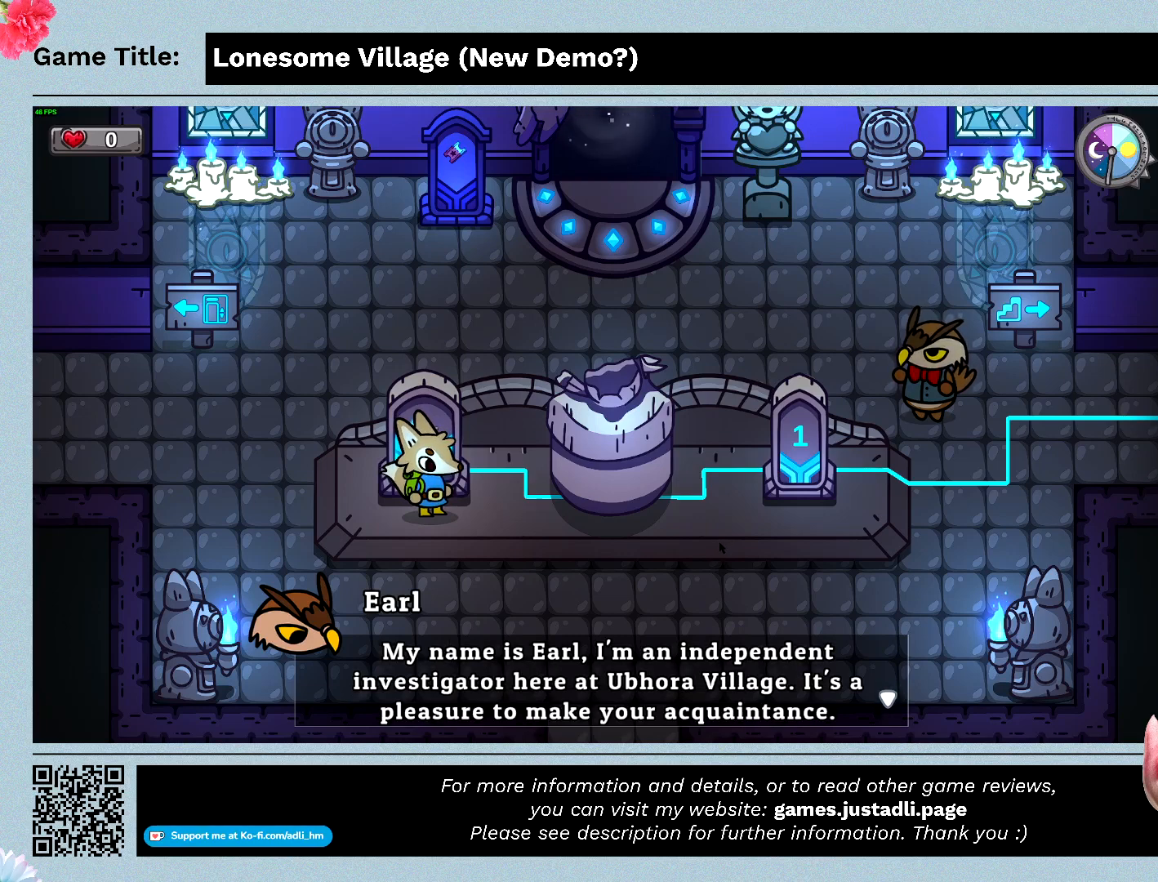
{"keys": [], "events": []}
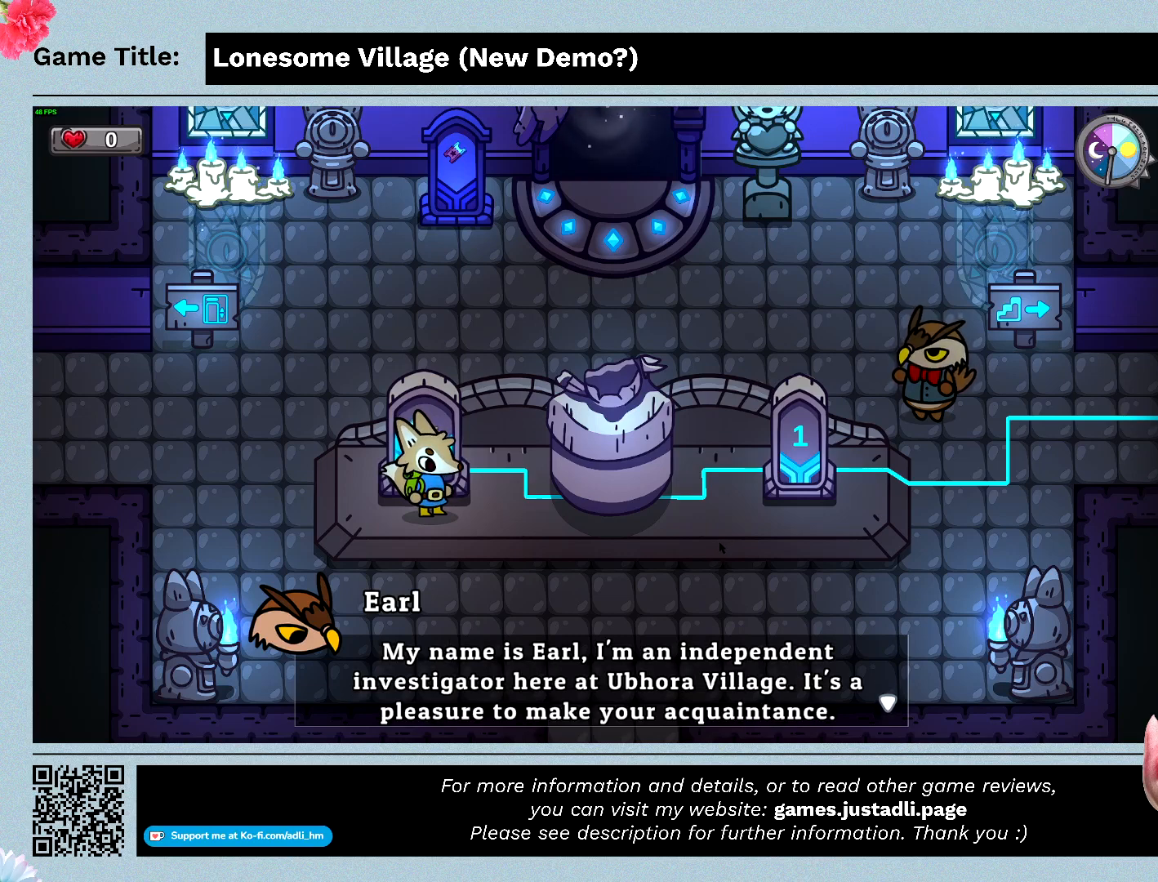
{"keys": ["e"], "events": [[33, "e", "down"]]}
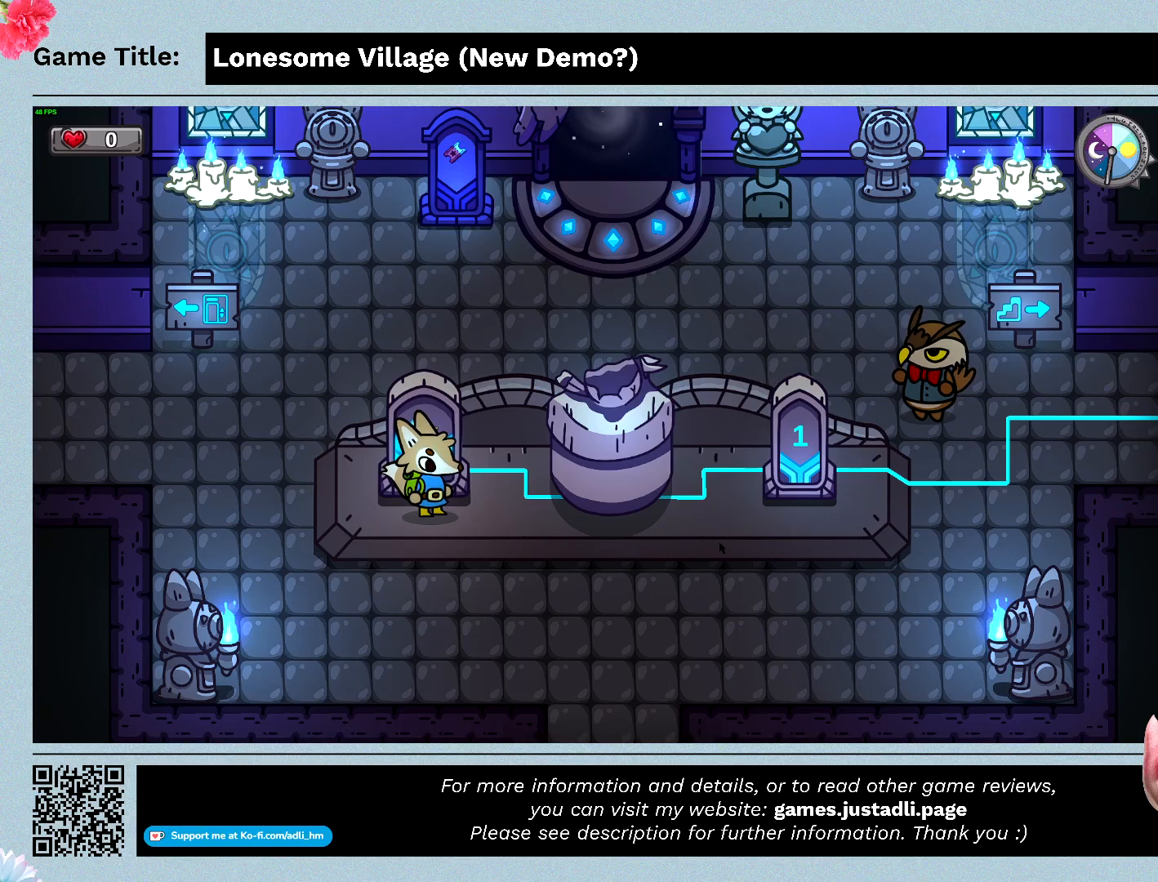
{"keys": [], "events": [[33, "e", "up"]]}
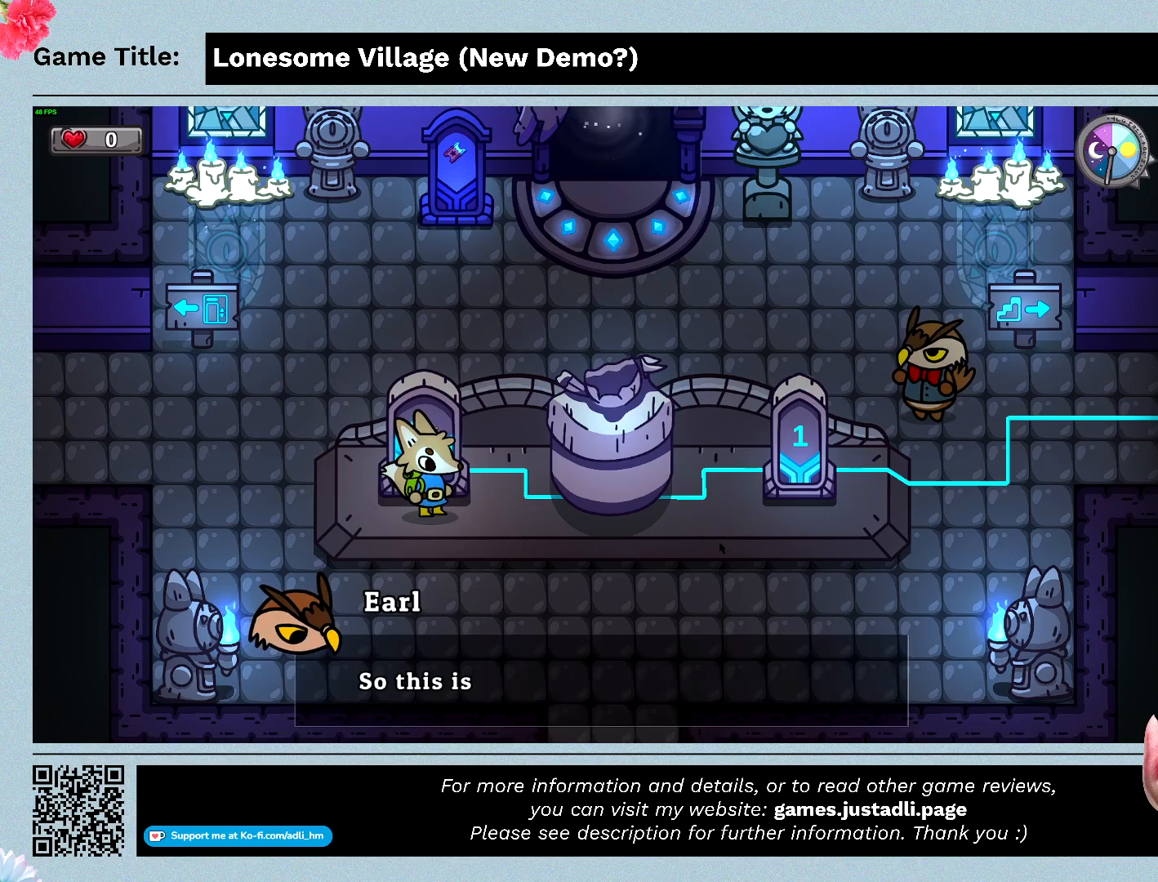
{"keys": ["e"], "events": [[467, "e", "down"]]}
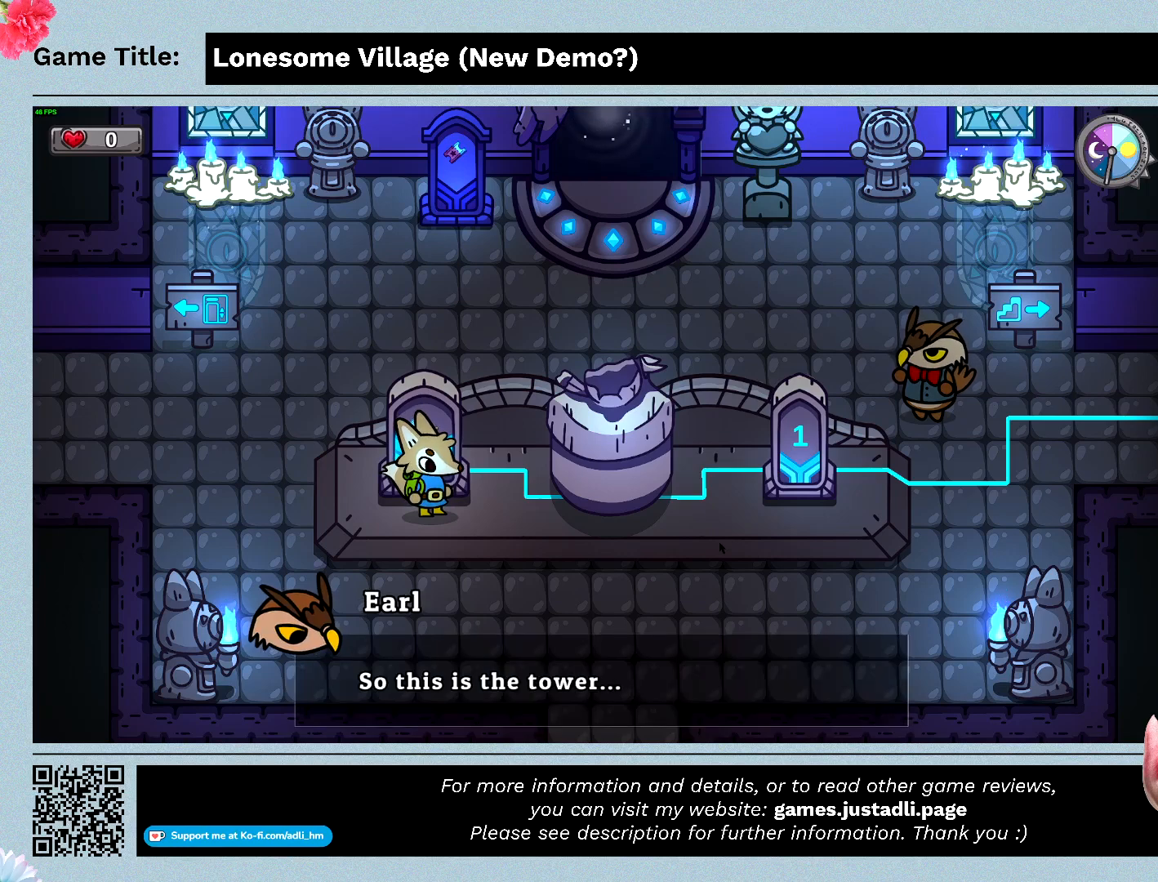
{"keys": [], "events": [[500, "e", "up"]]}